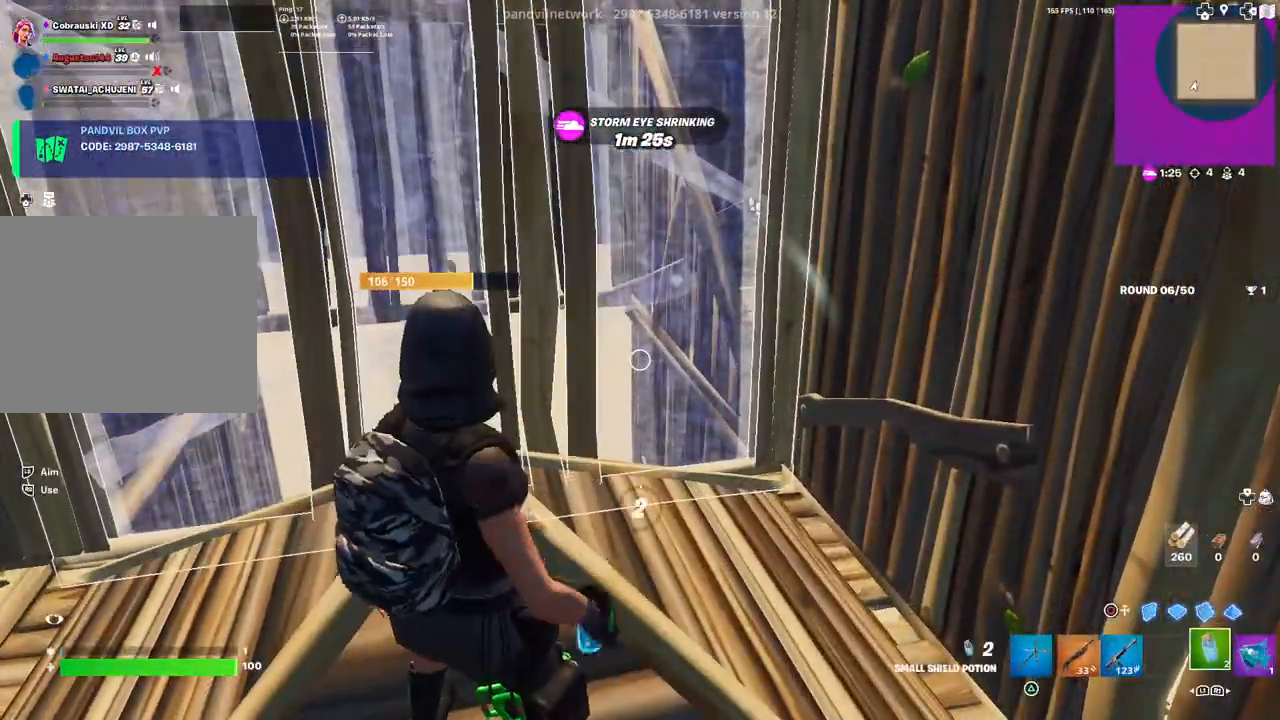
Gameplay with a controller (PlayStation layout); each line is a JSON object with the inputs held at the frame after it. "events" lists button and stick changes between this image and that frame as [ms after this image, input, new state], when the widget could be followed in between.
{"buttons": ["R1"], "left_stick": "down-left", "right_stick": "right", "events": [[333, "right_stick", "right"], [367, "R2", "up"], [450, "left_stick", "down-left"], [500, "R1", "down"]]}
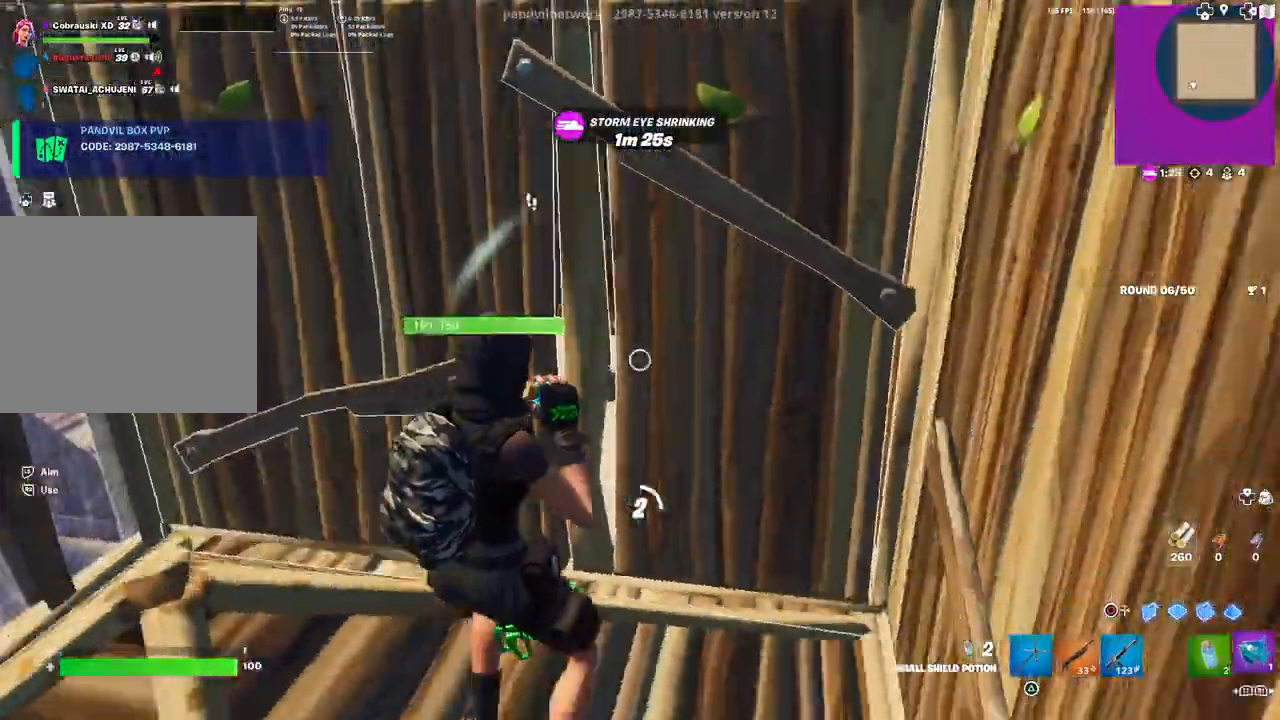
{"buttons": [], "left_stick": "right", "right_stick": "right", "events": [[67, "R1", "up"], [83, "left_stick", "left"], [83, "right_stick", "center"], [133, "R1", "down"], [183, "right_stick", "down-left"], [200, "R1", "up"], [250, "right_stick", "center"], [333, "right_stick", "down-right"], [383, "left_stick", "right"], [433, "right_stick", "right"]]}
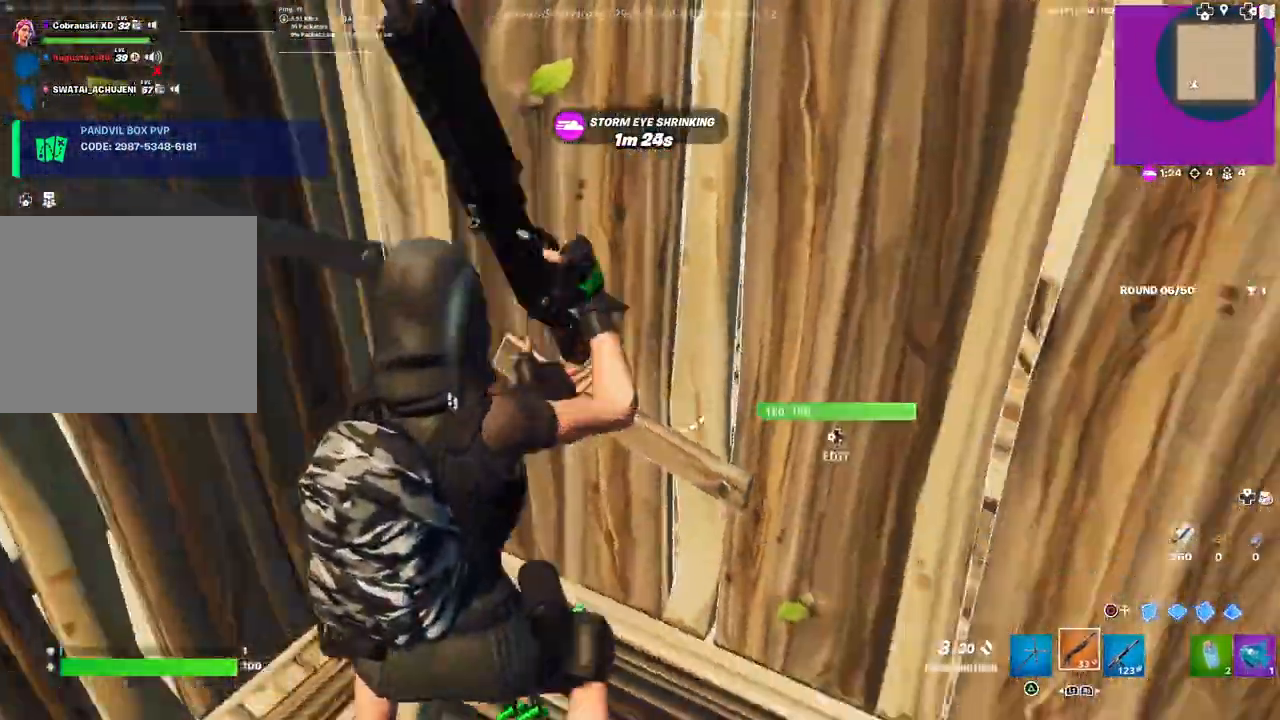
{"buttons": [], "left_stick": "up", "right_stick": "center", "events": [[33, "left_stick", "up-right"], [133, "DPAD_LEFT", "down"], [150, "right_stick", "up-left"], [183, "R2", "down"], [200, "right_stick", "down-left"], [250, "DPAD_LEFT", "up"], [250, "right_stick", "down-right"], [267, "left_stick", "up"], [300, "right_stick", "up-right"], [350, "right_stick", "center"], [367, "R2", "up"], [450, "CIRCLE", "down"], [500, "CIRCLE", "up"]]}
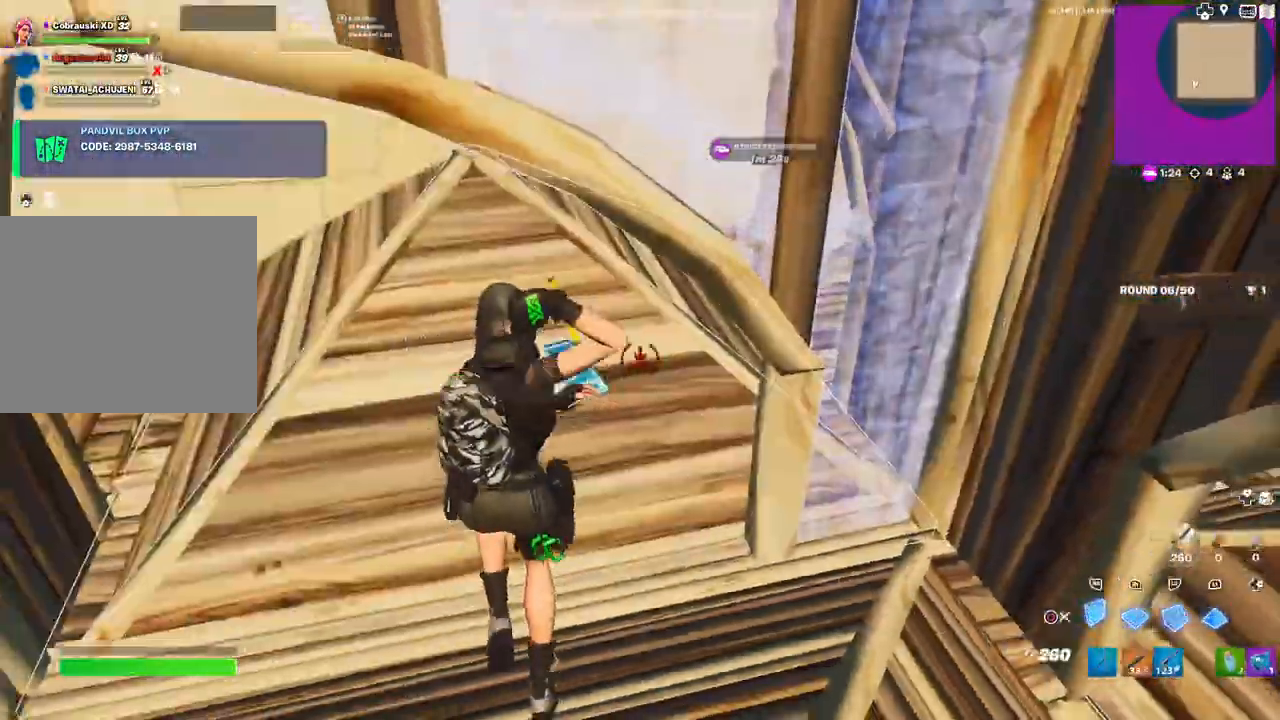
{"buttons": [], "left_stick": "up-right", "right_stick": "left", "events": [[100, "right_stick", "left"], [133, "R1", "down"], [167, "L1", "down"], [250, "R1", "up"], [250, "right_stick", "center"], [283, "L1", "up"], [317, "R1", "down"], [417, "R1", "up"], [417, "left_stick", "up-right"], [500, "right_stick", "left"]]}
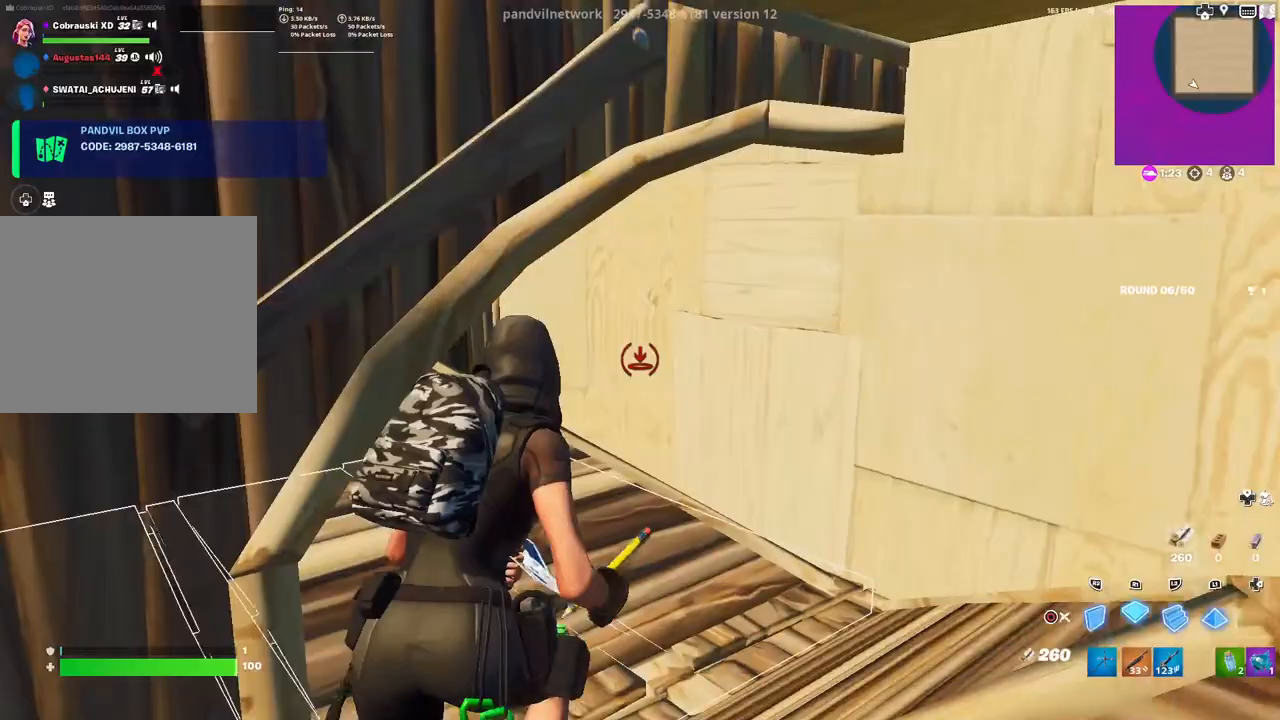
{"buttons": ["R2"], "left_stick": "up-right", "right_stick": "center", "events": [[50, "R1", "down"], [150, "R1", "up"], [300, "right_stick", "center"], [467, "R2", "down"]]}
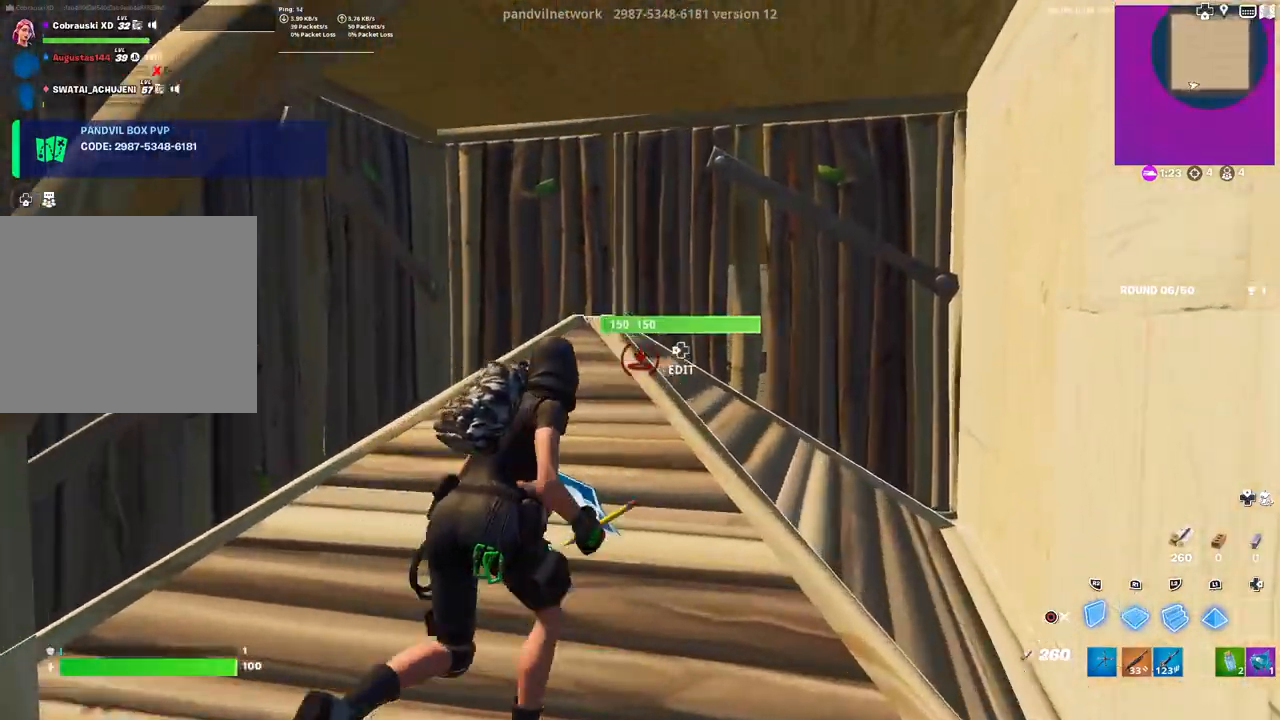
{"buttons": ["CIRCLE"], "left_stick": "down-right", "right_stick": "center", "events": [[150, "right_stick", "left"], [300, "left_stick", "right"], [400, "left_stick", "down-right"], [400, "right_stick", "center"], [450, "CIRCLE", "down"], [483, "R2", "up"]]}
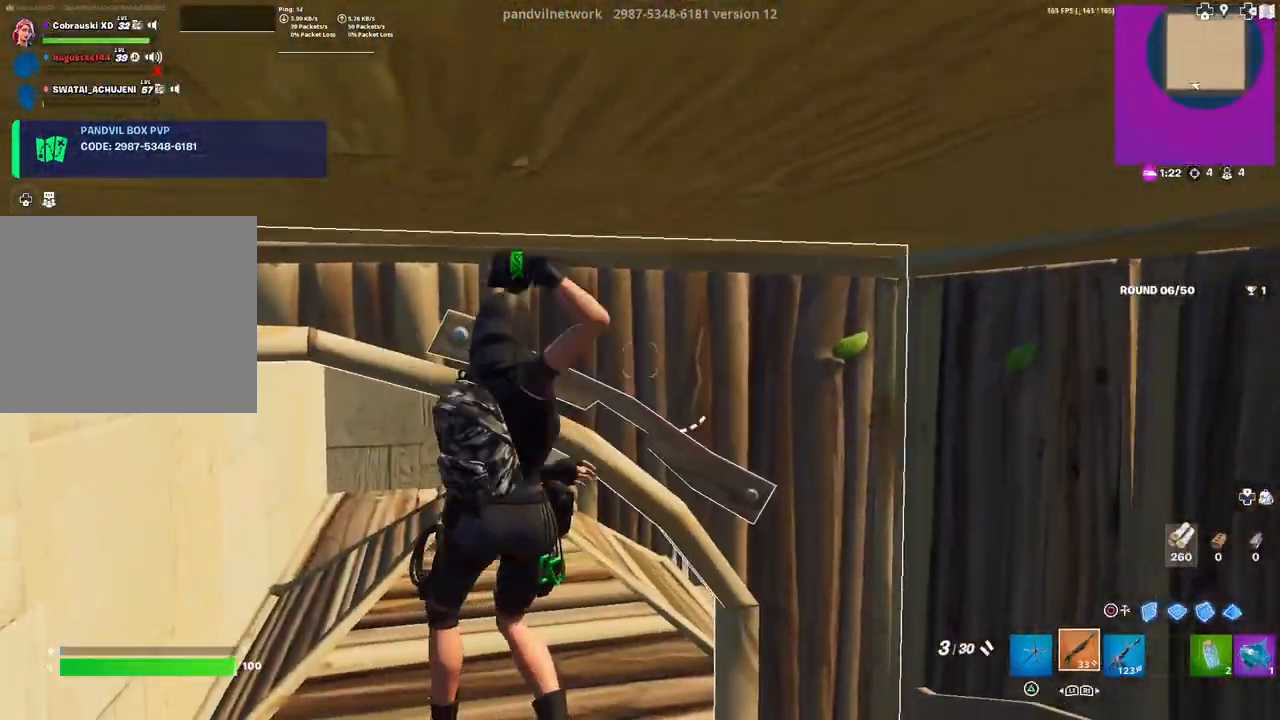
{"buttons": [], "left_stick": "left", "right_stick": "right", "events": [[17, "CIRCLE", "up"], [83, "DPAD_LEFT", "down"], [83, "left_stick", "down-left"], [117, "R1", "down"], [133, "CIRCLE", "down"], [200, "DPAD_LEFT", "up"], [200, "R1", "up"], [217, "CIRCLE", "up"], [333, "L1", "down"], [350, "right_stick", "down-right"], [367, "left_stick", "left"], [433, "L1", "up"], [450, "right_stick", "right"]]}
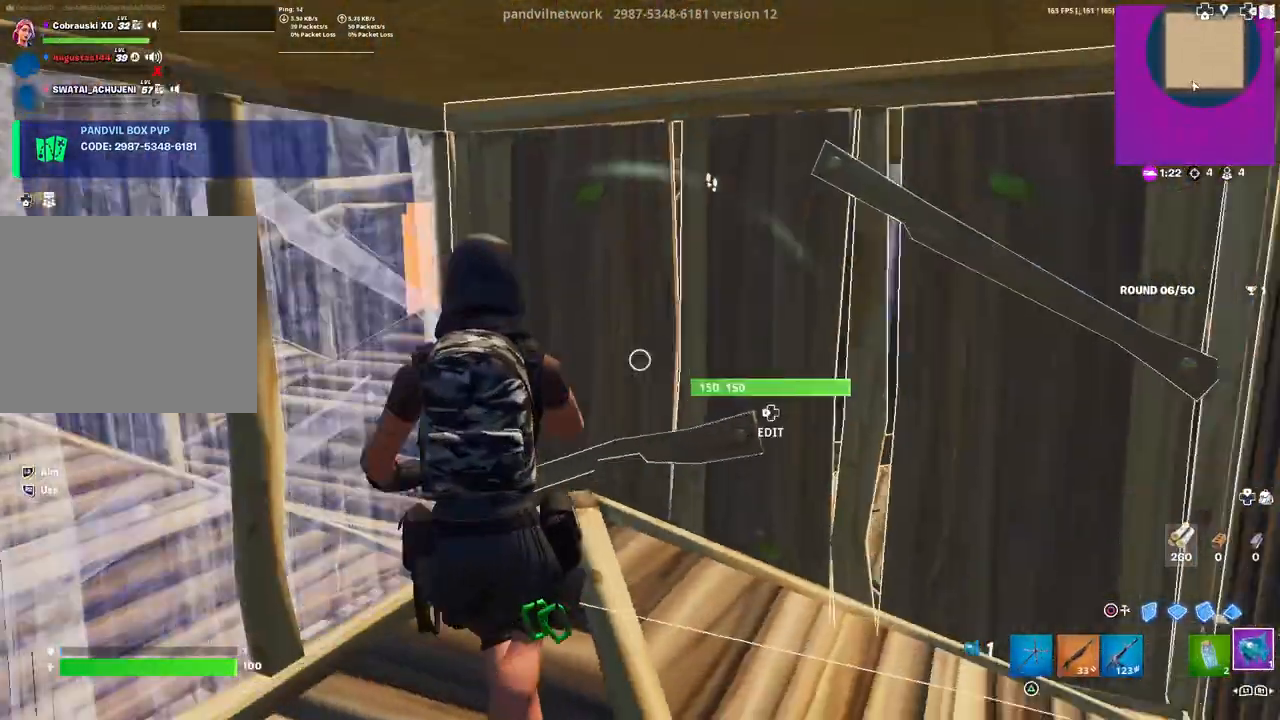
{"buttons": ["R2"], "left_stick": "center", "right_stick": "center", "events": [[50, "L1", "down"], [50, "right_stick", "center"], [150, "L1", "up"], [167, "left_stick", "center"], [167, "right_stick", "right"], [283, "right_stick", "center"], [300, "R2", "down"]]}
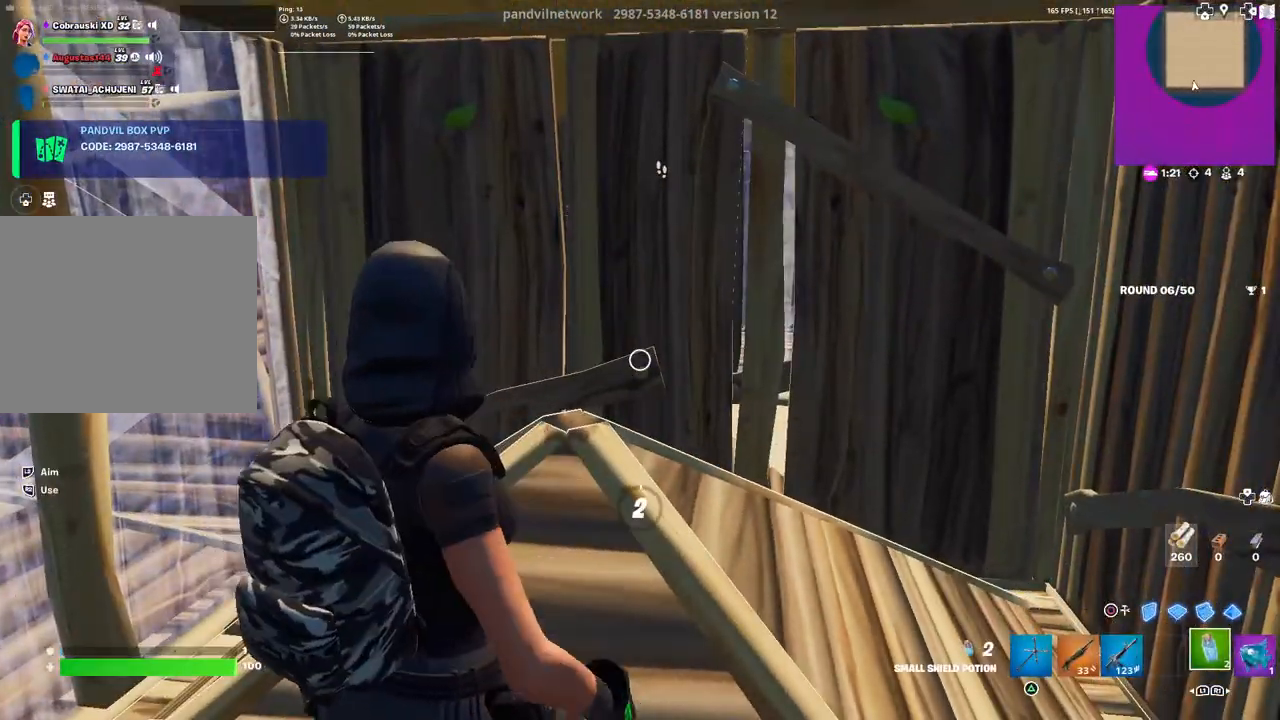
{"buttons": ["R2"], "left_stick": "center", "right_stick": "center", "events": []}
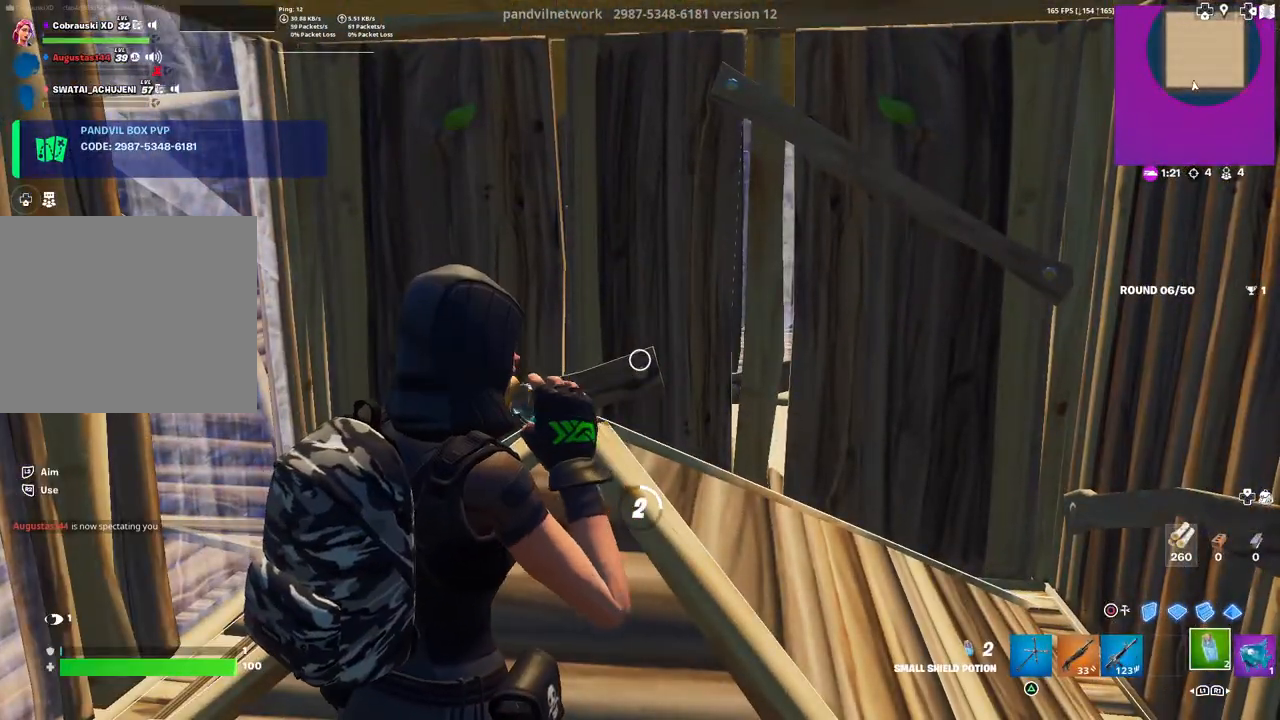
{"buttons": ["R2"], "left_stick": "center", "right_stick": "center", "events": []}
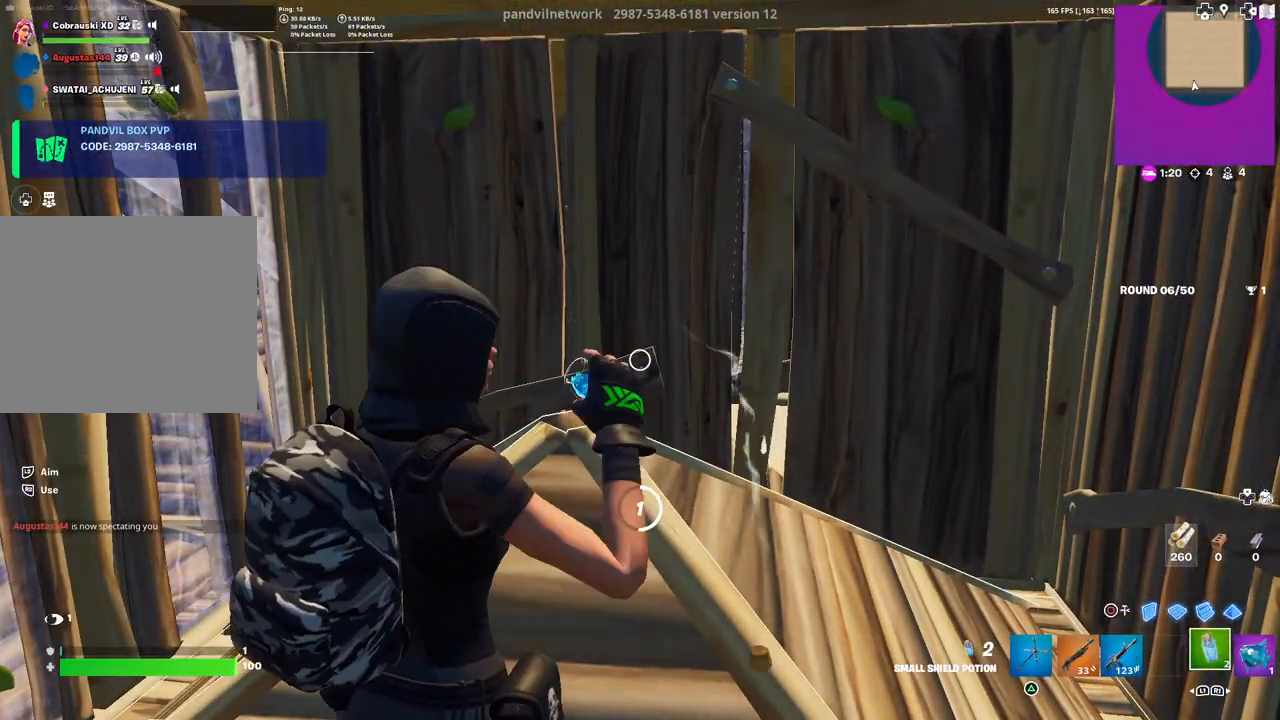
{"buttons": ["R2"], "left_stick": "center", "right_stick": "center", "events": []}
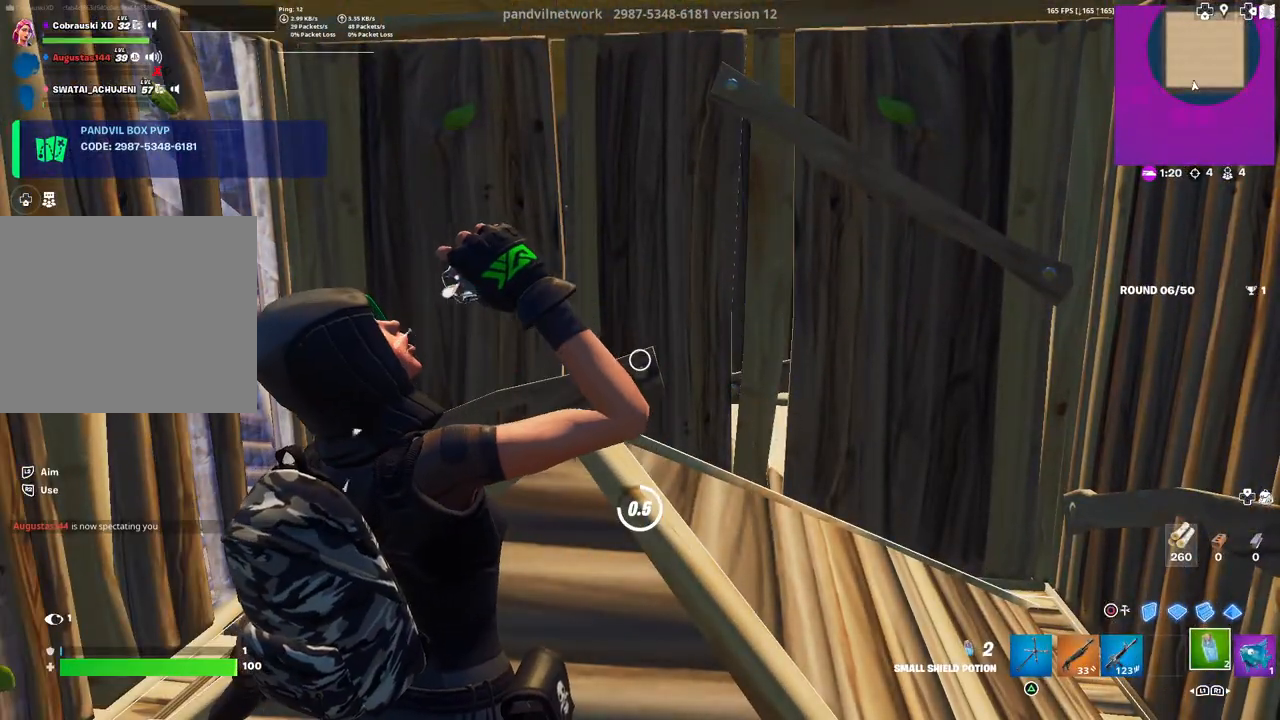
{"buttons": ["R2"], "left_stick": "up", "right_stick": "center", "events": [[250, "left_stick", "up"]]}
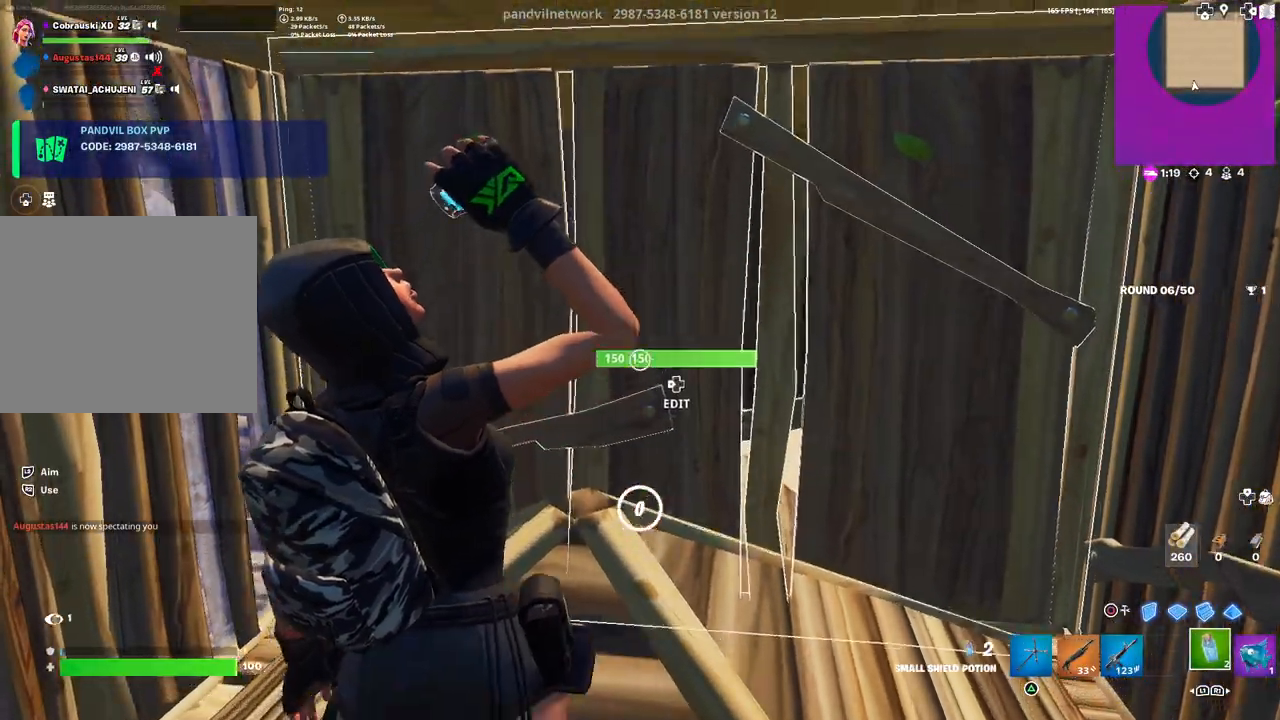
{"buttons": ["R2"], "left_stick": "center", "right_stick": "center", "events": [[33, "right_stick", "down-left"], [150, "R2", "up"], [167, "right_stick", "center"], [267, "R2", "down"], [283, "left_stick", "center"]]}
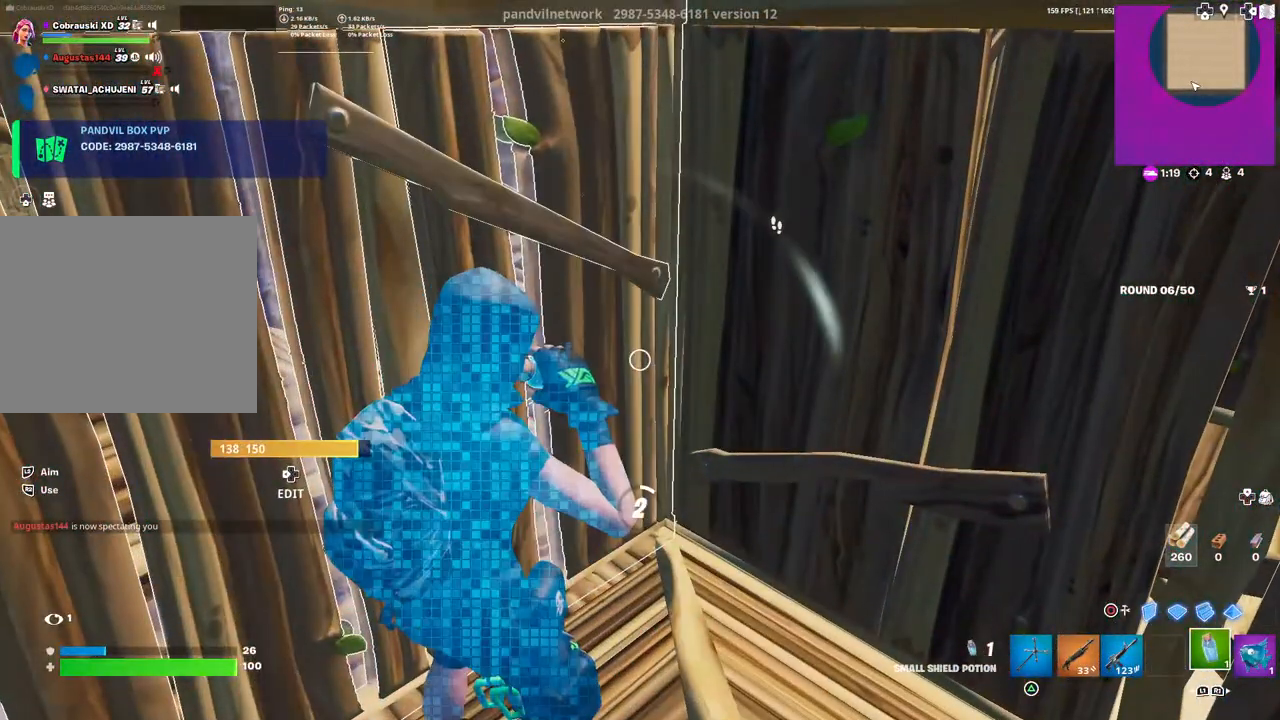
{"buttons": ["R2"], "left_stick": "center", "right_stick": "right", "events": [[433, "right_stick", "right"]]}
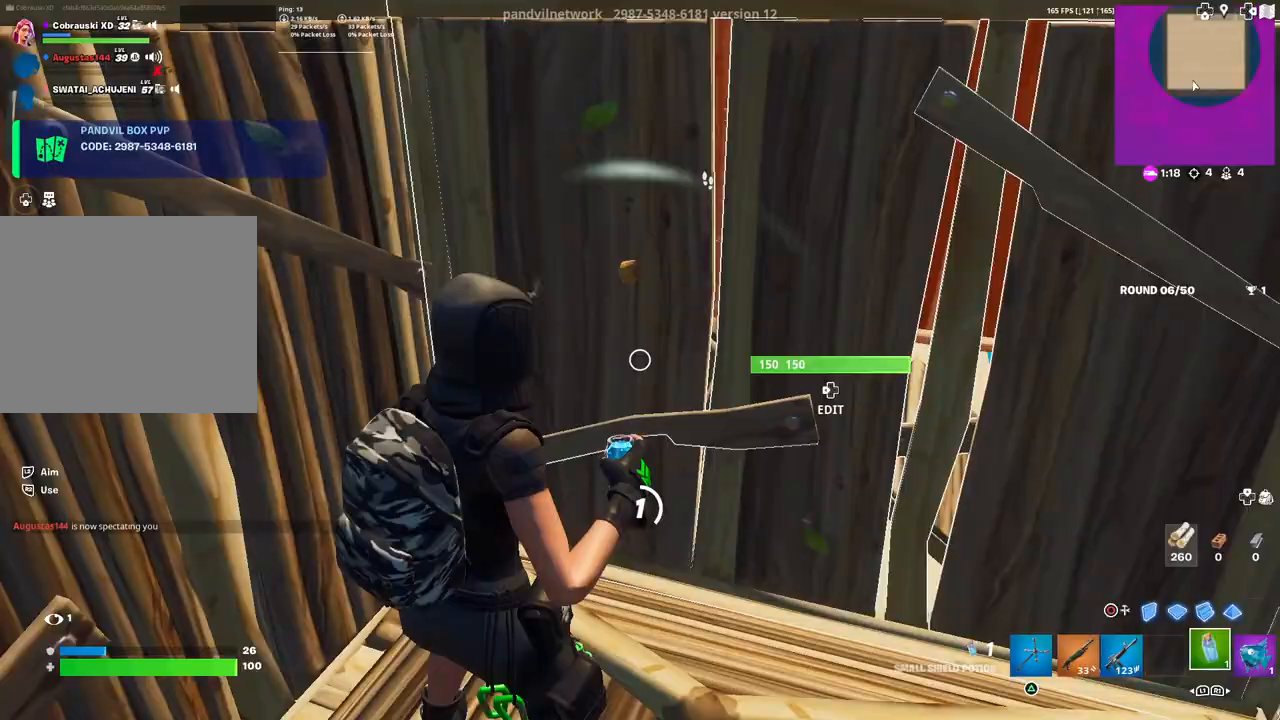
{"buttons": ["R2"], "left_stick": "center", "right_stick": "right", "events": [[50, "right_stick", "center"], [367, "right_stick", "right"]]}
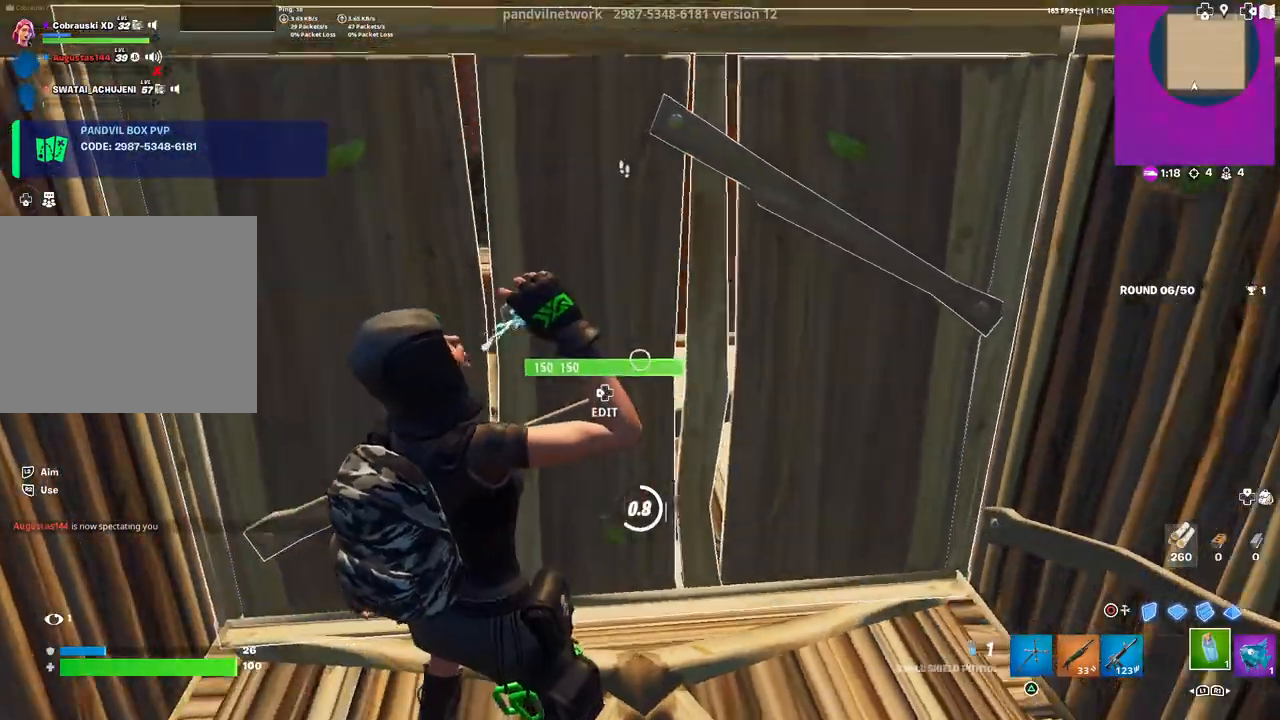
{"buttons": ["R2"], "left_stick": "center", "right_stick": "center", "events": [[17, "right_stick", "center"]]}
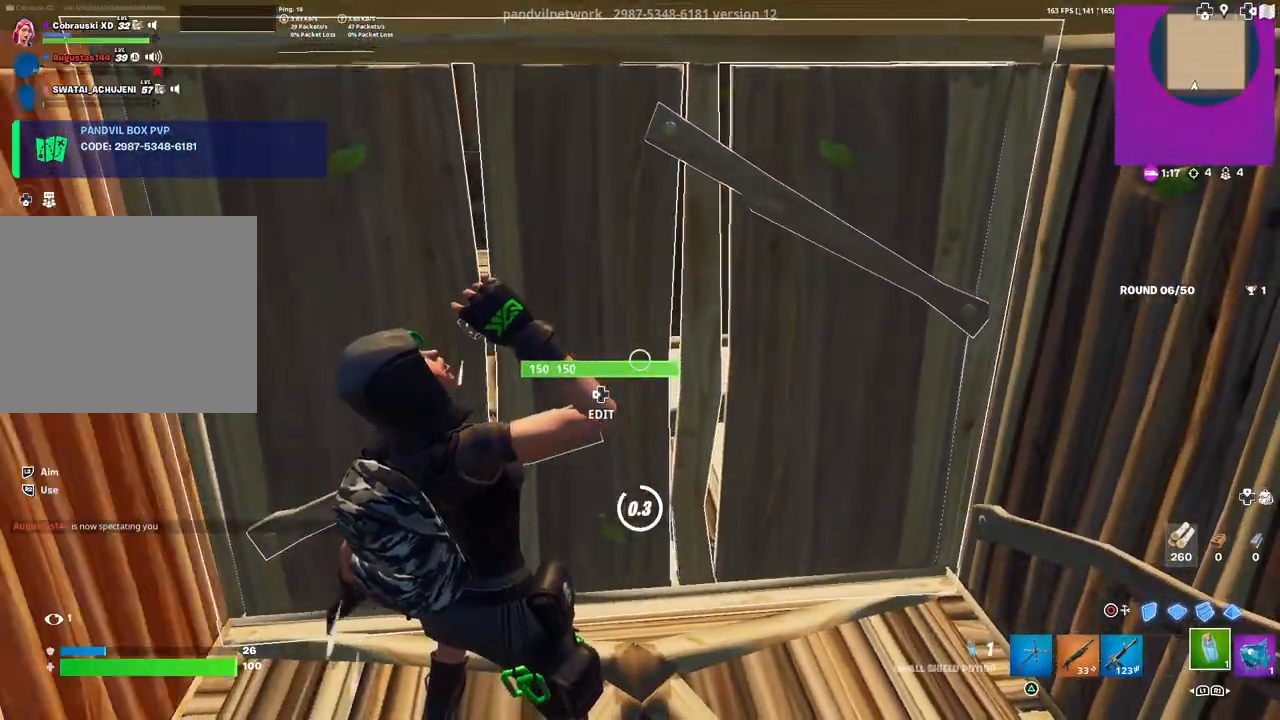
{"buttons": [], "left_stick": "left", "right_stick": "center", "events": [[117, "left_stick", "up"], [283, "R2", "up"], [317, "left_stick", "up-left"], [450, "left_stick", "left"]]}
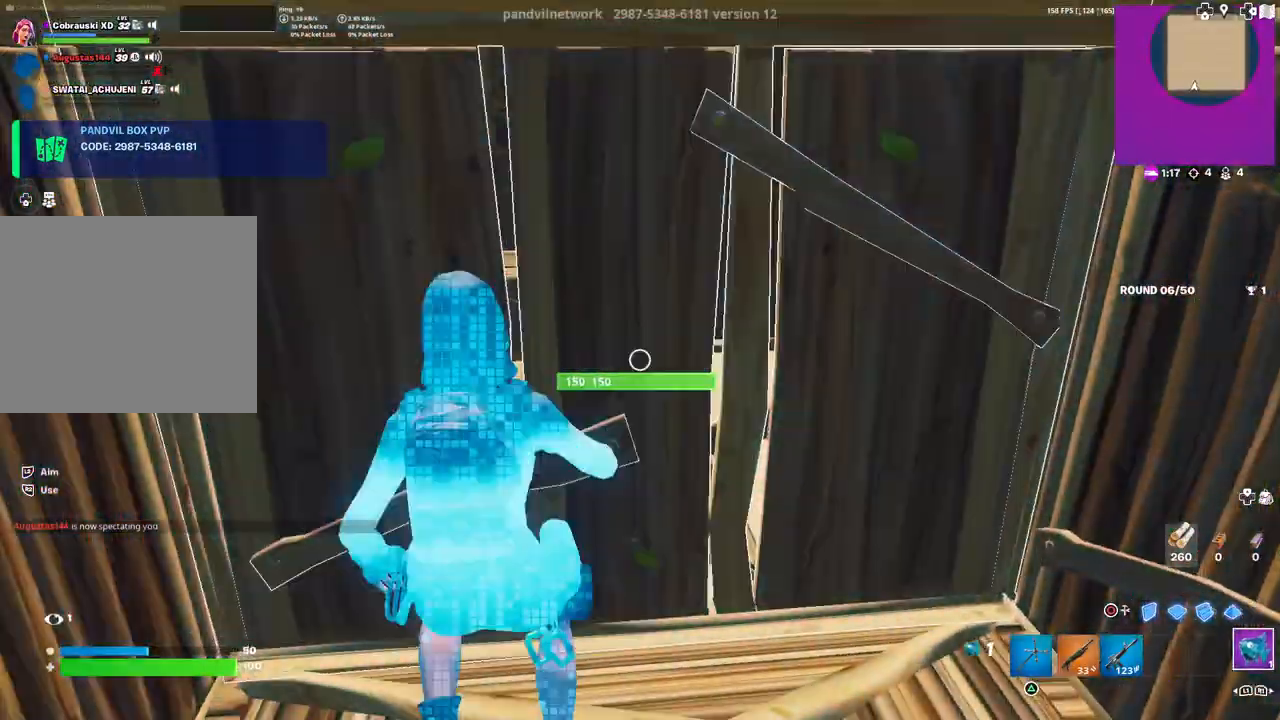
{"buttons": ["R2"], "left_stick": "center", "right_stick": "center", "events": [[50, "left_stick", "center"], [283, "R2", "down"]]}
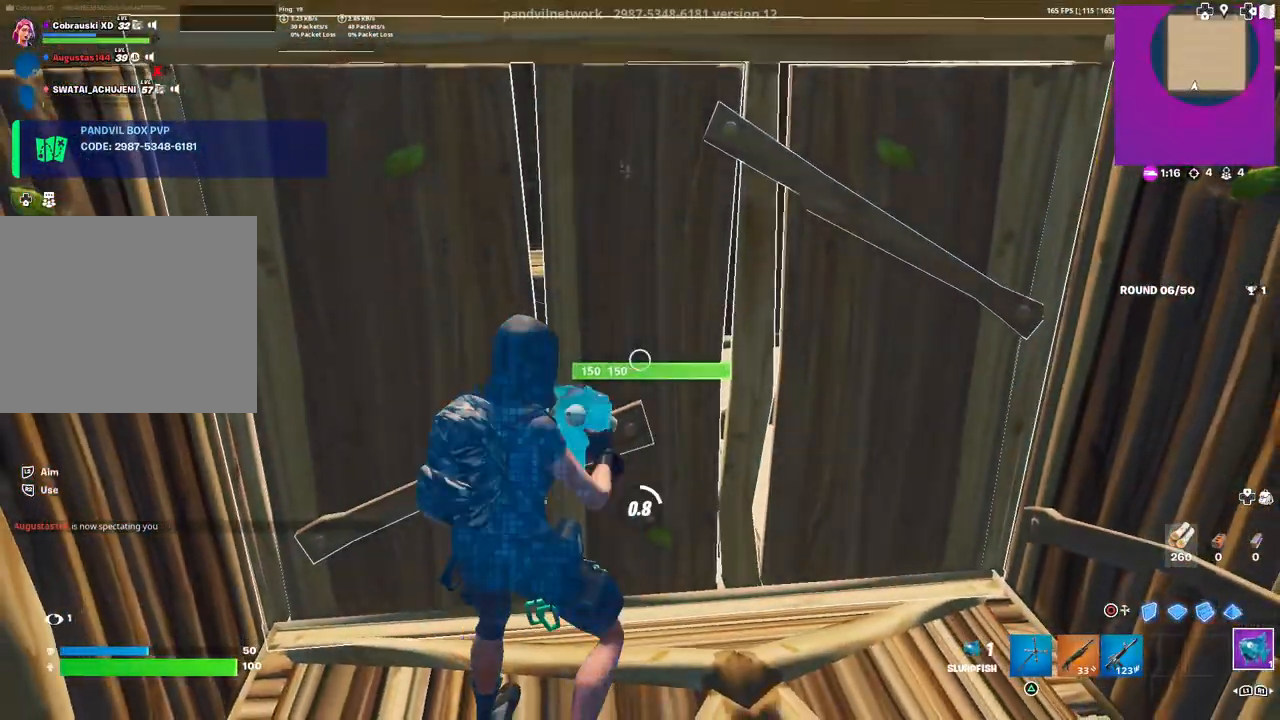
{"buttons": ["R2"], "left_stick": "center", "right_stick": "down-right", "events": [[333, "right_stick", "down-right"]]}
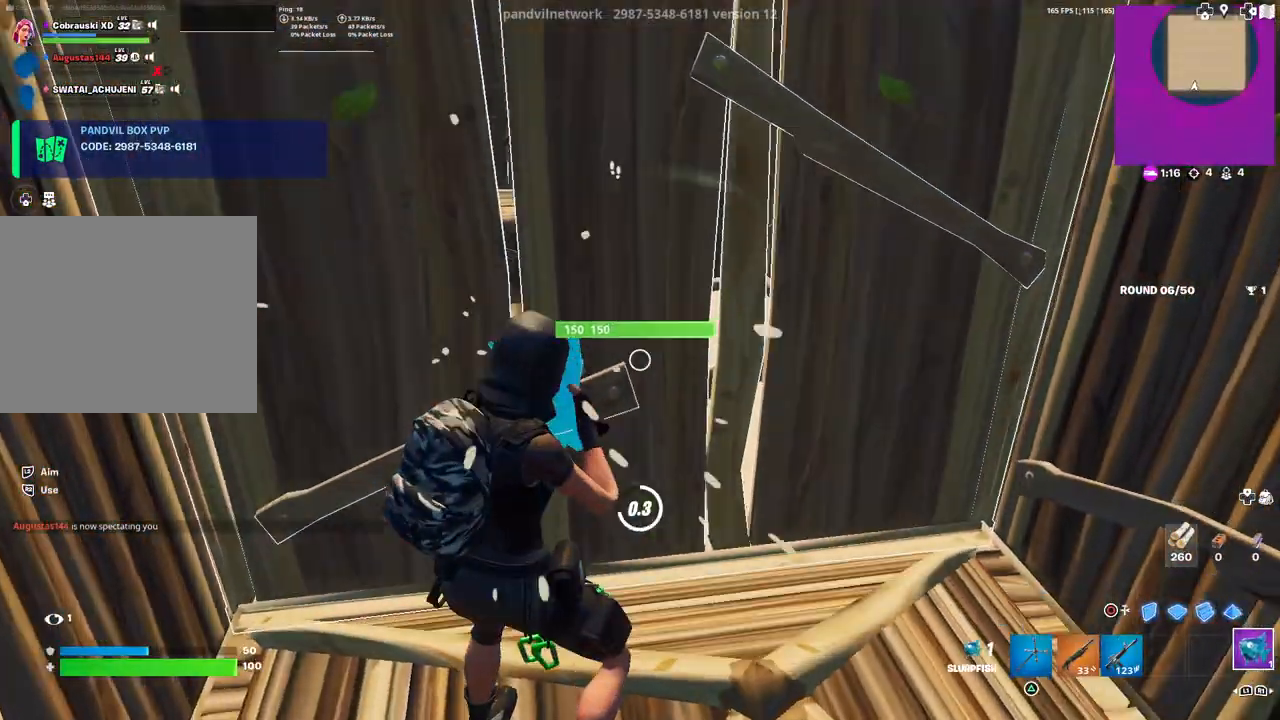
{"buttons": [], "left_stick": "right", "right_stick": "up", "events": [[33, "right_stick", "center"], [167, "left_stick", "right"], [183, "right_stick", "up"], [233, "R2", "up"], [267, "right_stick", "center"], [333, "R1", "down"], [383, "R1", "up"], [483, "right_stick", "up"]]}
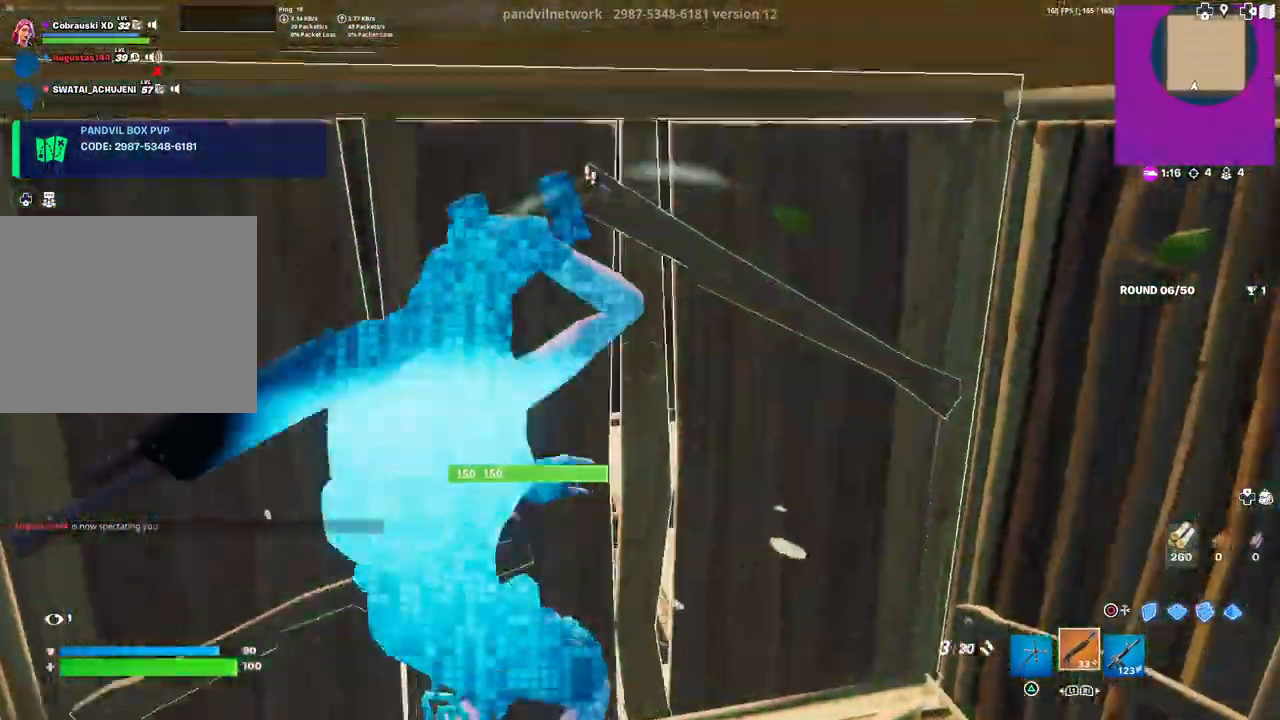
{"buttons": ["SQUARE"], "left_stick": "center", "right_stick": "center", "events": [[300, "left_stick", "center"], [350, "right_stick", "center"], [467, "SQUARE", "down"]]}
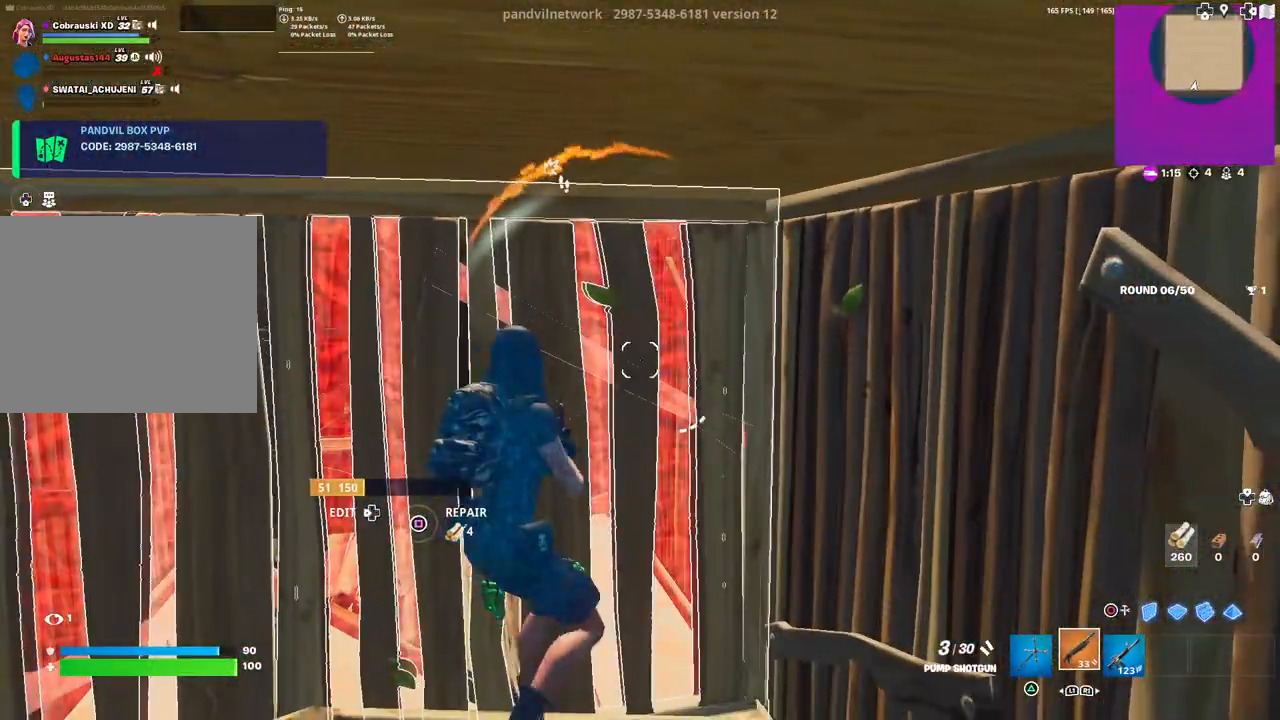
{"buttons": ["R2"], "left_stick": "down-left", "right_stick": "center", "events": [[33, "SQUARE", "up"], [150, "left_stick", "down-left"], [167, "CIRCLE", "down"], [250, "CIRCLE", "up"], [333, "R2", "down"], [367, "right_stick", "down-left"], [450, "right_stick", "center"]]}
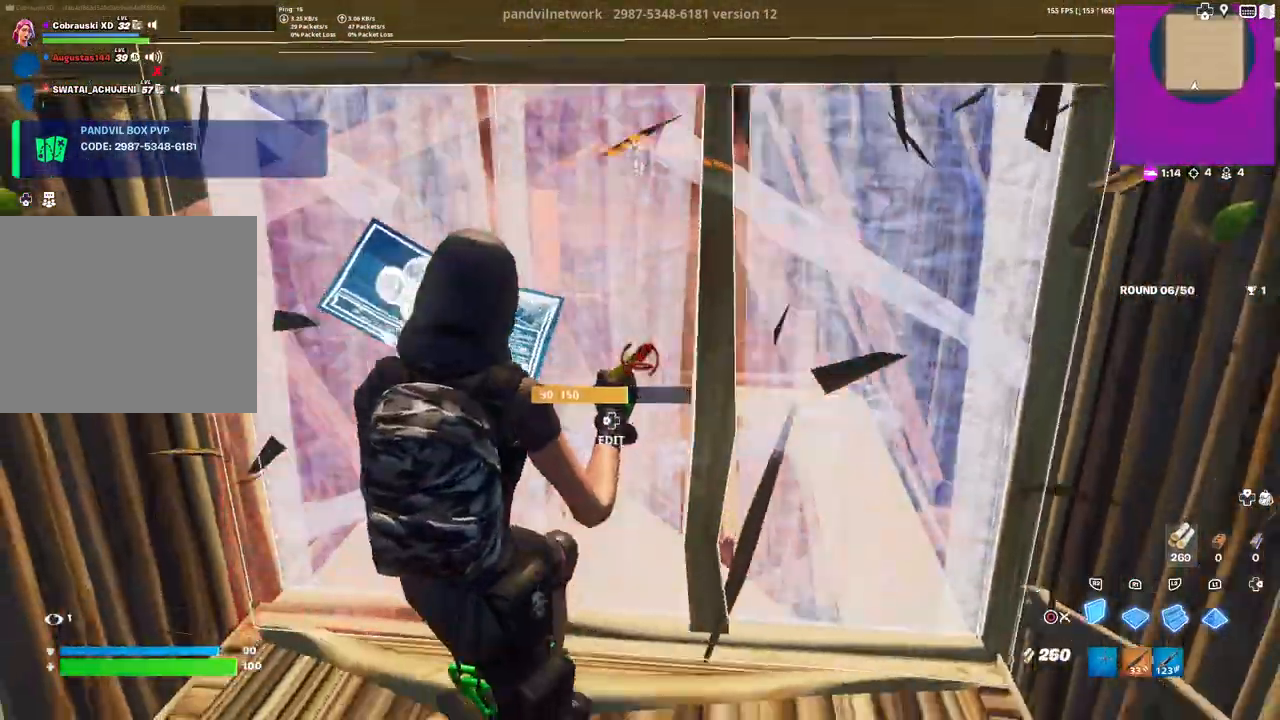
{"buttons": ["R2"], "left_stick": "left", "right_stick": "center", "events": [[183, "left_stick", "down-right"], [217, "right_stick", "up"], [233, "left_stick", "right"], [283, "right_stick", "center"], [383, "left_stick", "left"]]}
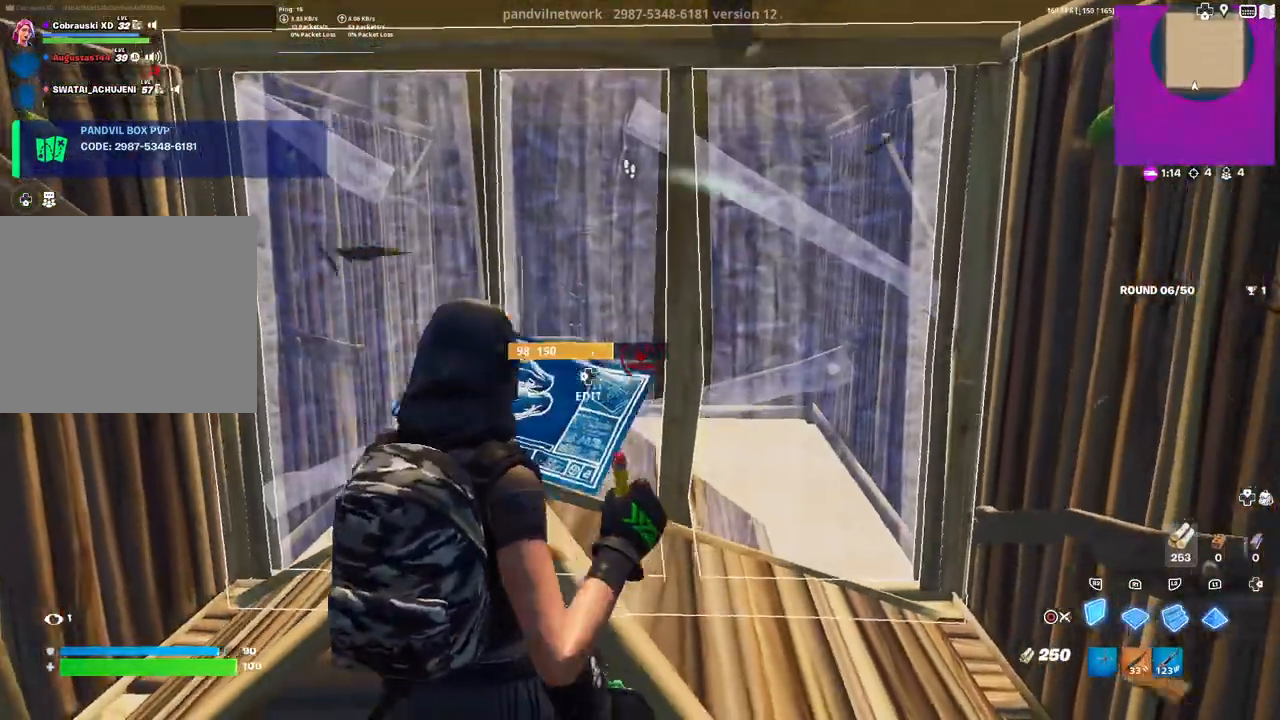
{"buttons": [], "left_stick": "center", "right_stick": "center", "events": [[100, "left_stick", "up-left"], [333, "CIRCLE", "down"], [333, "left_stick", "up"], [383, "CIRCLE", "up"], [383, "R2", "up"], [467, "left_stick", "center"]]}
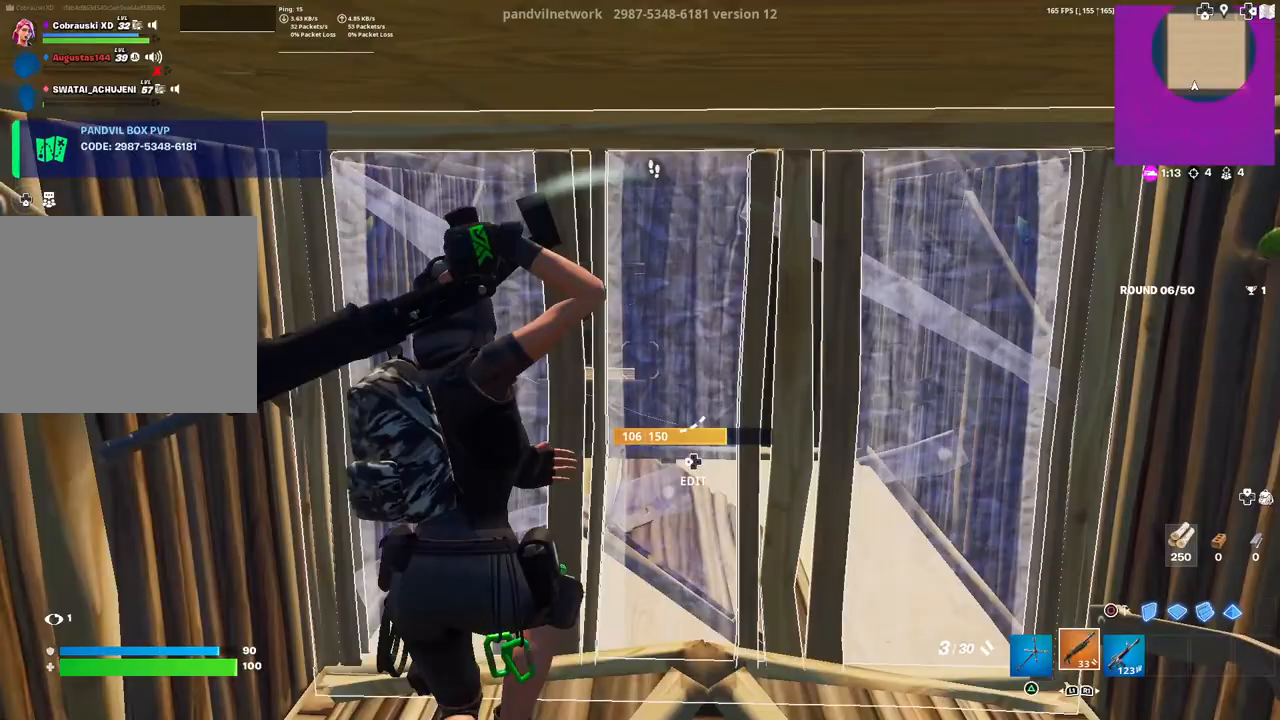
{"buttons": ["L2"], "left_stick": "up", "right_stick": "center", "events": [[33, "L2", "down"], [200, "left_stick", "up"]]}